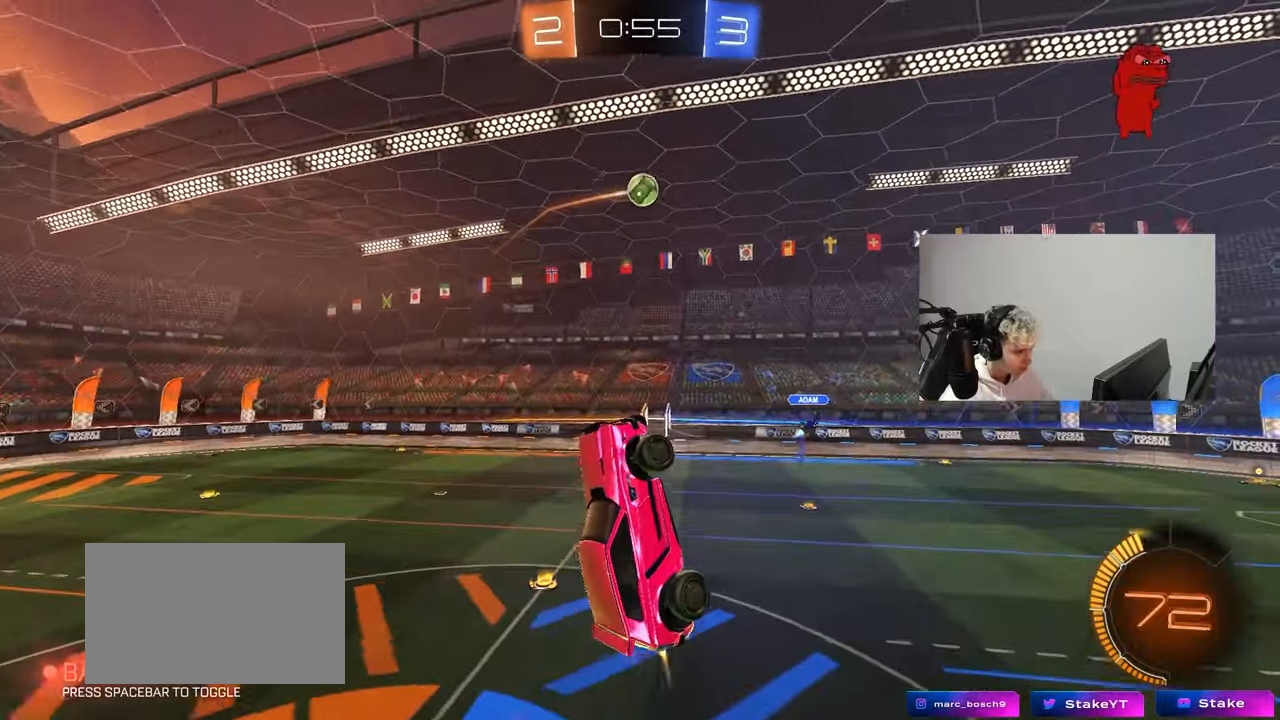
Gameplay with keyboard and mouse; each line is a JSON object with the keys and mouse buttons held at the frame after it. "events" lists presses ("down") and releases ("up") of "1", "2", "3", "4", "5", "a", "alt", "c", "caps_lock", "ctrl", "d", "e", "f", "g", "q", "r", "s", "shift", "space", "t", "tab", "v", "w", "x", "z", "mouse_left", "mouse_wheel" and "mouse_right" between this image and that frame as [ms after this image, input, new state], when the widget could be followed in between. "mouse_left", "mouse_wheel", "mouse_right" = the "left", "wheel", "right" buttons of the "mouse" list. No other keys are recorded. "wheel" means that the mouse wheel is clicked or scrolled. "mouse_move" is the direction in which the mouse moves at that frame (one of eight, or "still"), when it could be read.
{"keys": ["d"], "mouse": [], "mouse_move": "still", "events": [[17, "a", "up"], [50, "a", "down"], [50, "d", "up"], [50, "mouse_left", "up"], [100, "a", "up"], [100, "w", "up"], [283, "d", "down"], [433, "d", "up"], [483, "d", "down"]]}
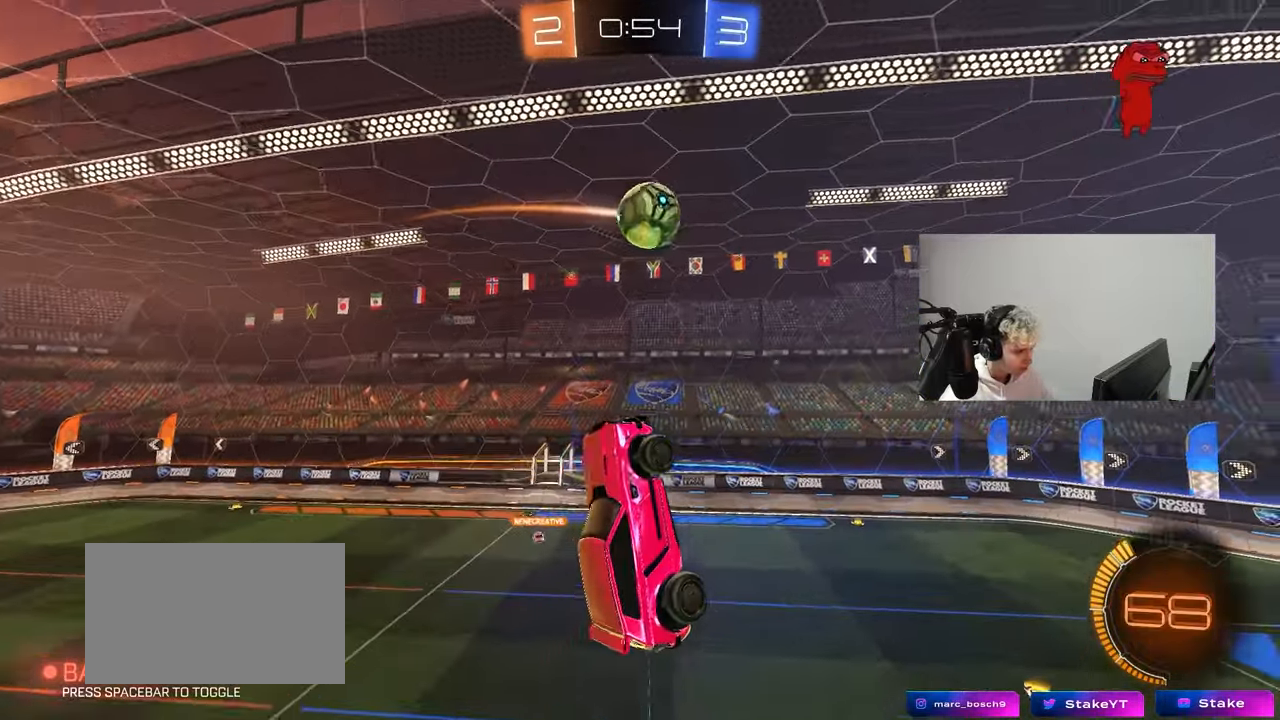
{"keys": ["d", "shift"], "mouse": [], "mouse_move": "left", "events": [[83, "d", "up"], [83, "w", "down"], [217, "a", "down"], [267, "a", "up"], [300, "mouse_left", "down"], [300, "w", "up"], [350, "d", "down"], [350, "mouse_left", "up"], [400, "shift", "down"]]}
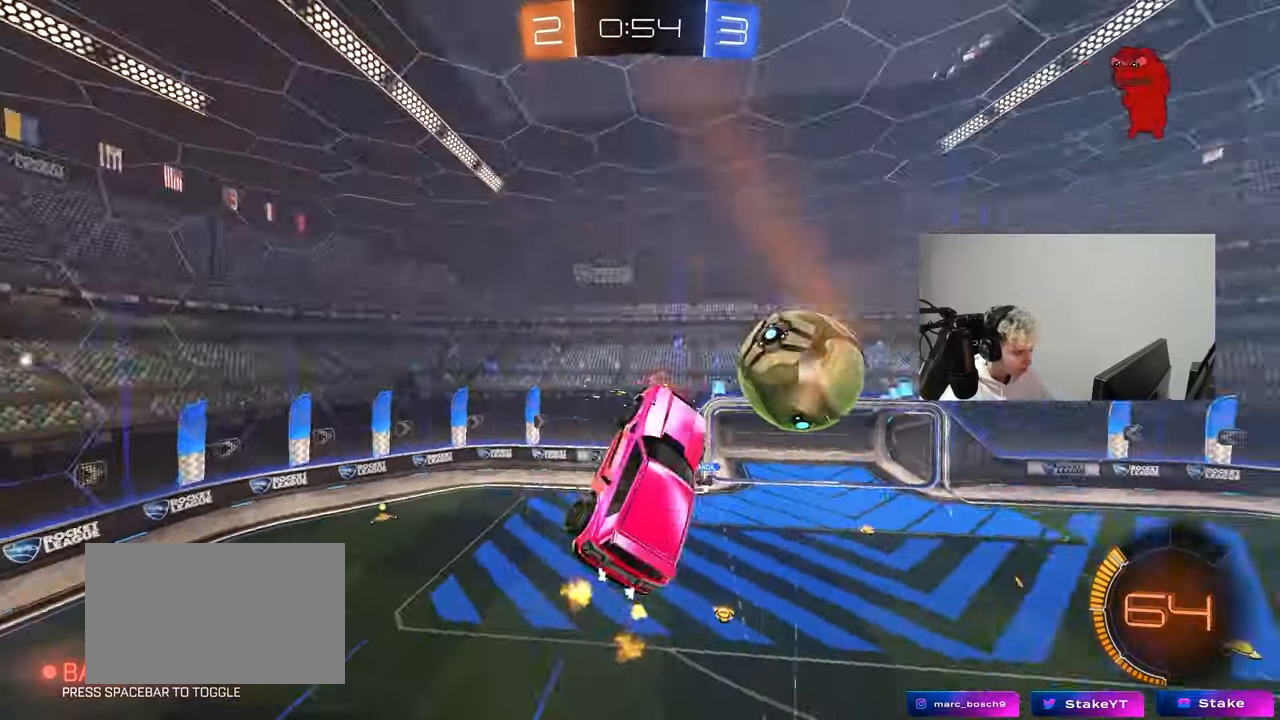
{"keys": ["a", "s"], "mouse": [], "mouse_move": "still", "events": [[367, "a", "down"], [367, "d", "up"], [367, "shift", "up"], [417, "s", "down"]]}
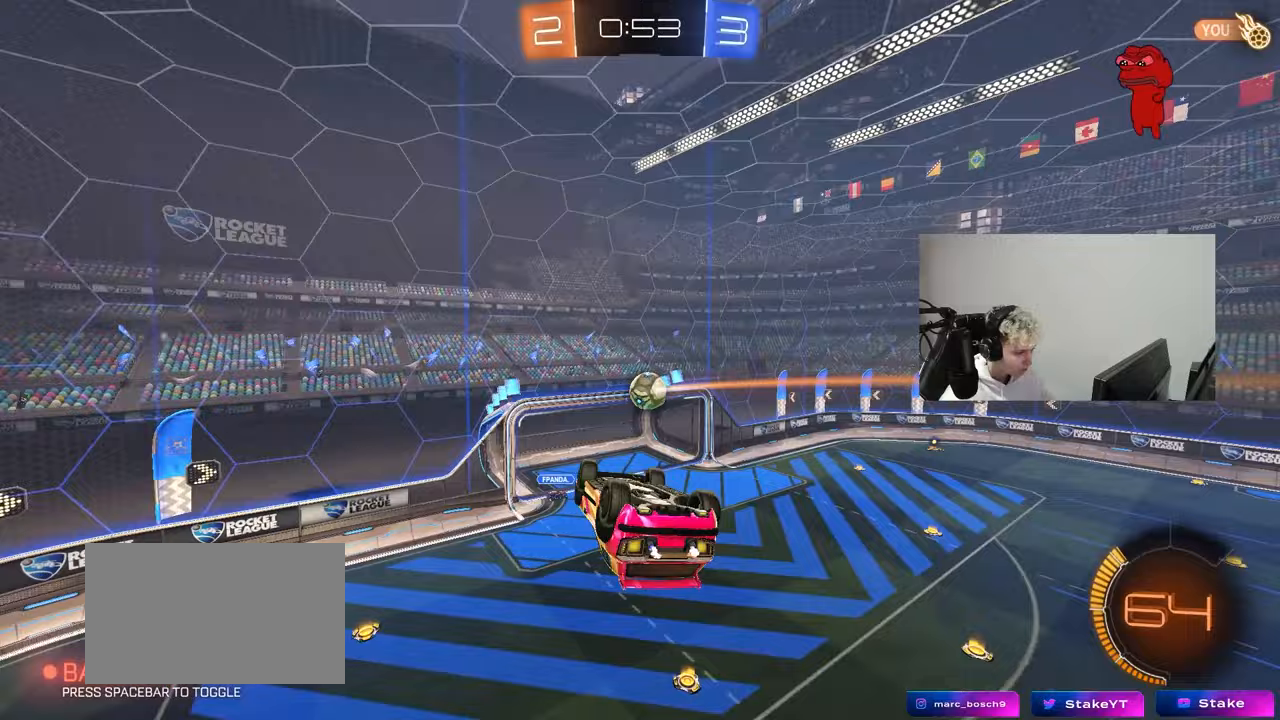
{"keys": ["a", "shift"], "mouse": [], "mouse_move": "still", "events": [[17, "s", "up"], [50, "a", "up"], [333, "a", "down"], [383, "shift", "down"]]}
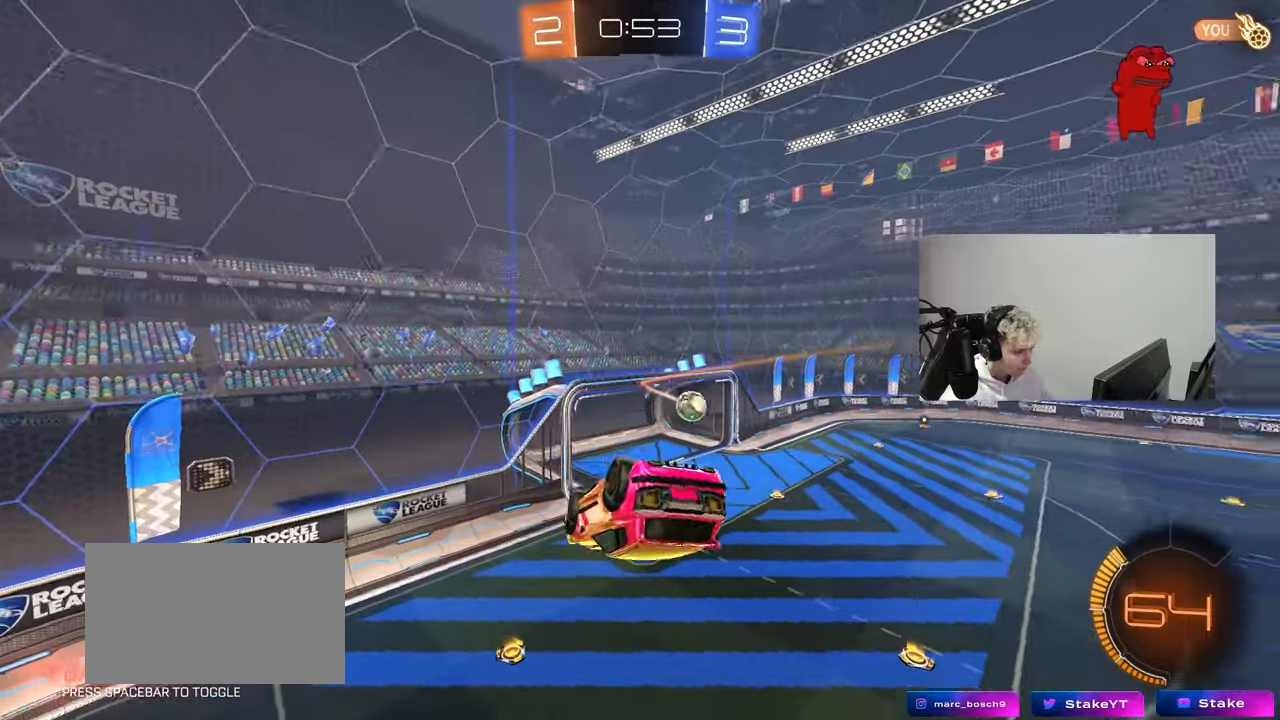
{"keys": ["a"], "mouse": [], "mouse_move": "still", "events": [[33, "s", "down"], [117, "shift", "up"], [167, "a", "up"], [217, "s", "up"], [300, "a", "down"], [300, "shift", "down"], [450, "shift", "up"]]}
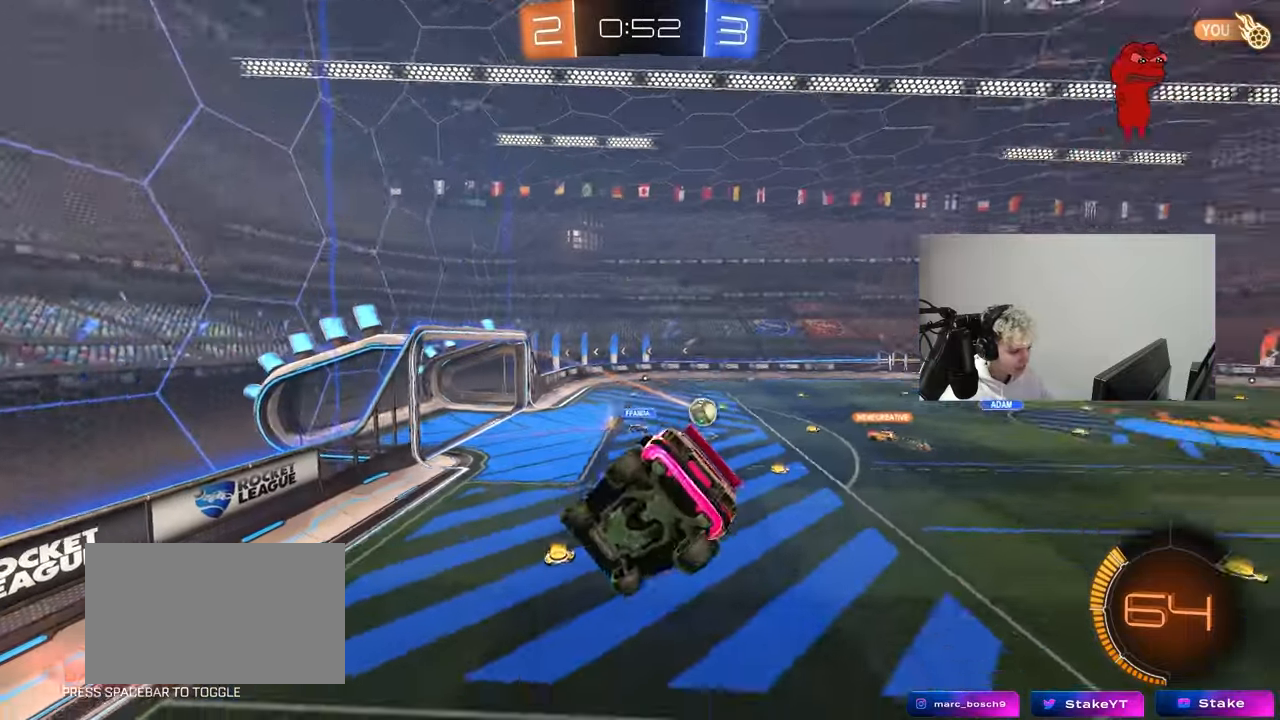
{"keys": ["d", "w"], "mouse": [], "mouse_move": "still", "events": [[133, "a", "up"], [183, "d", "down"], [317, "w", "down"]]}
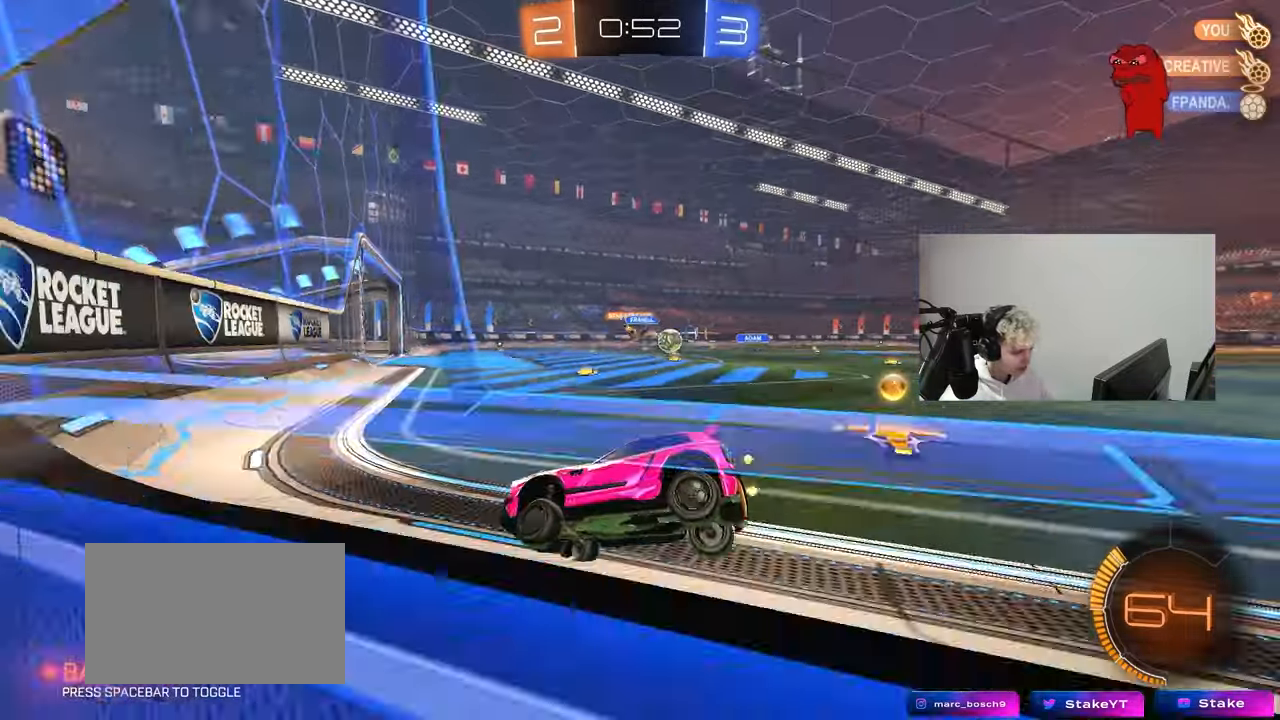
{"keys": ["d", "w"], "mouse": ["left"], "mouse_move": "right", "events": [[17, "a", "down"], [17, "shift", "down"], [50, "a", "up"], [100, "shift", "up"], [200, "shift", "down"], [433, "shift", "up"], [483, "mouse_left", "down"]]}
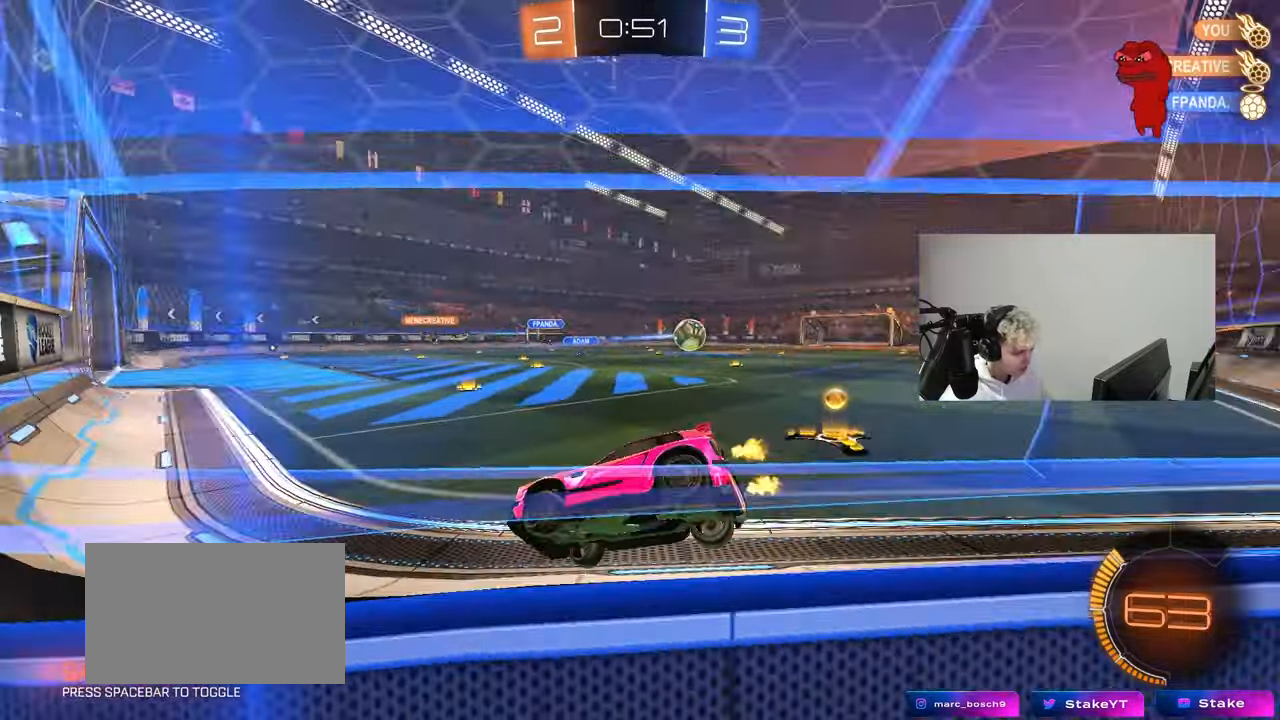
{"keys": ["d", "w"], "mouse": ["left"], "events": [[67, "shift", "down"], [117, "shift", "up"], [167, "mouse_left", "up"], [267, "shift", "down"], [300, "shift", "up"], [450, "mouse_left", "down"]]}
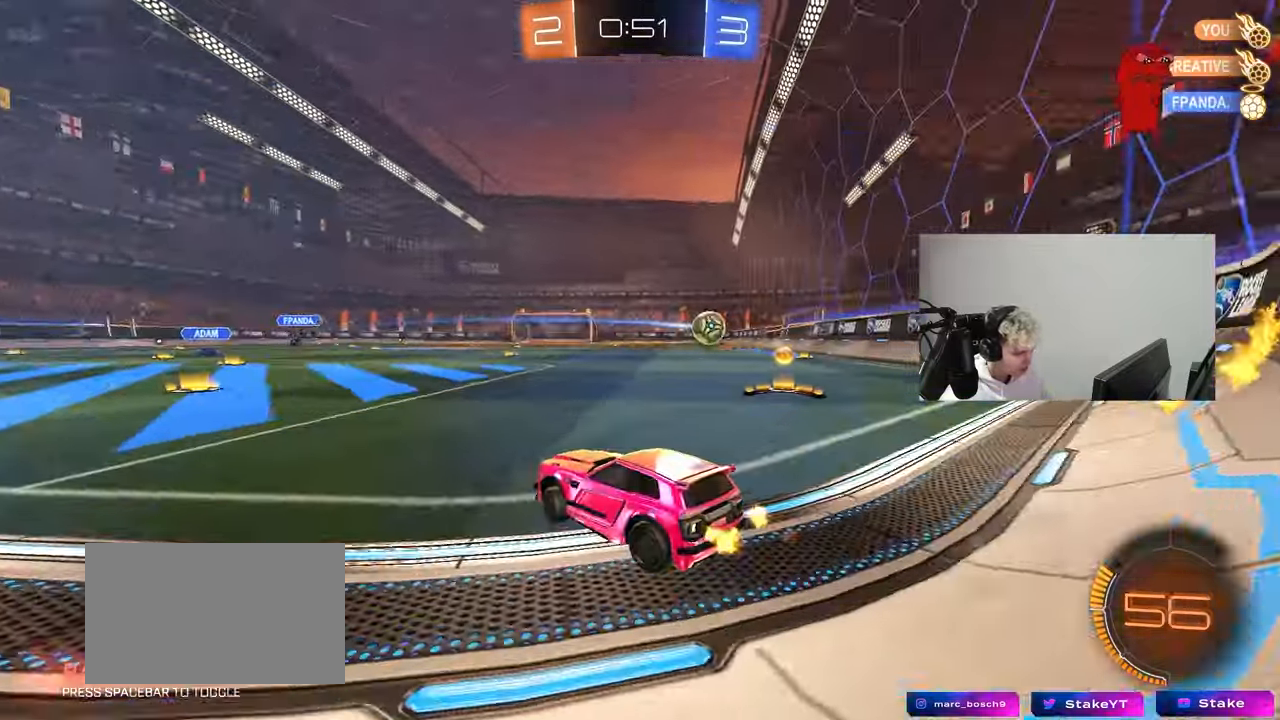
{"keys": ["d", "w"], "mouse": ["left"], "mouse_move": "still", "events": [[233, "shift", "down"], [317, "shift", "up"]]}
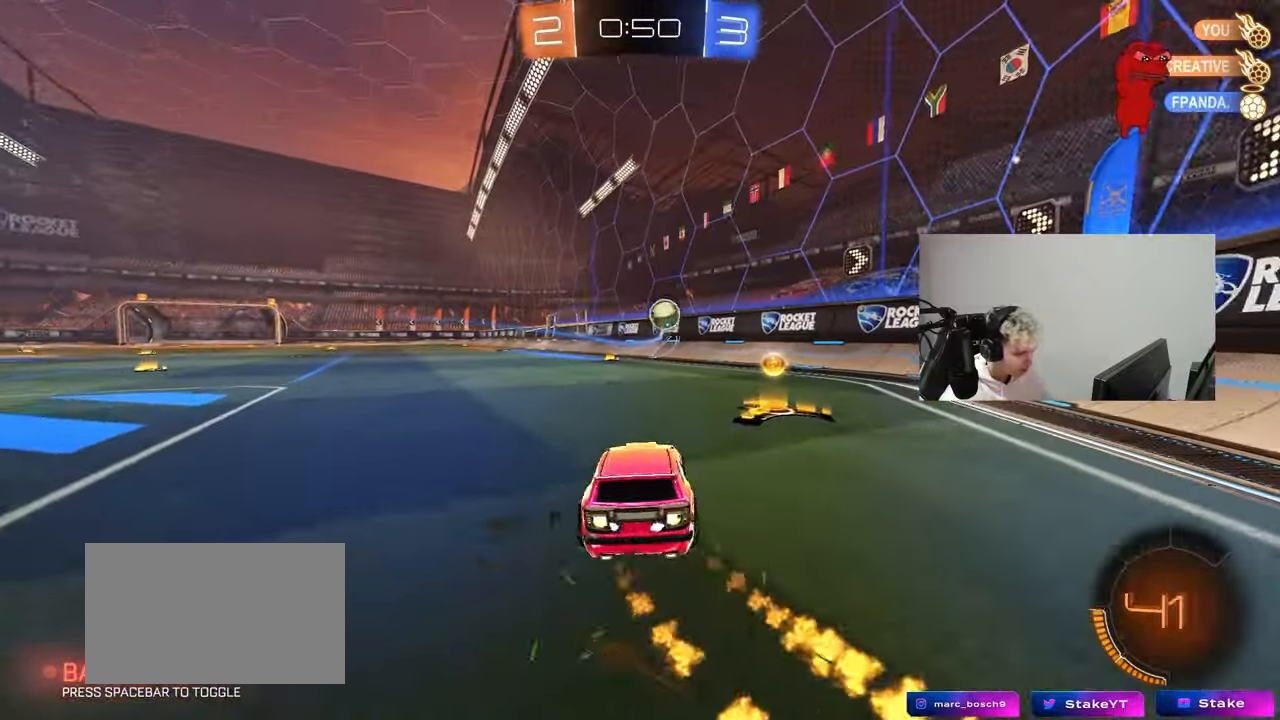
{"keys": ["a", "s", "shift"], "mouse": ["left", "right"], "mouse_move": "down", "events": [[100, "d", "up"], [150, "a", "down"], [250, "mouse_right", "down"], [300, "a", "up"], [333, "a", "down"], [333, "mouse_right", "up"], [333, "shift", "down"], [383, "mouse_right", "down"], [433, "s", "down"], [433, "w", "up"]]}
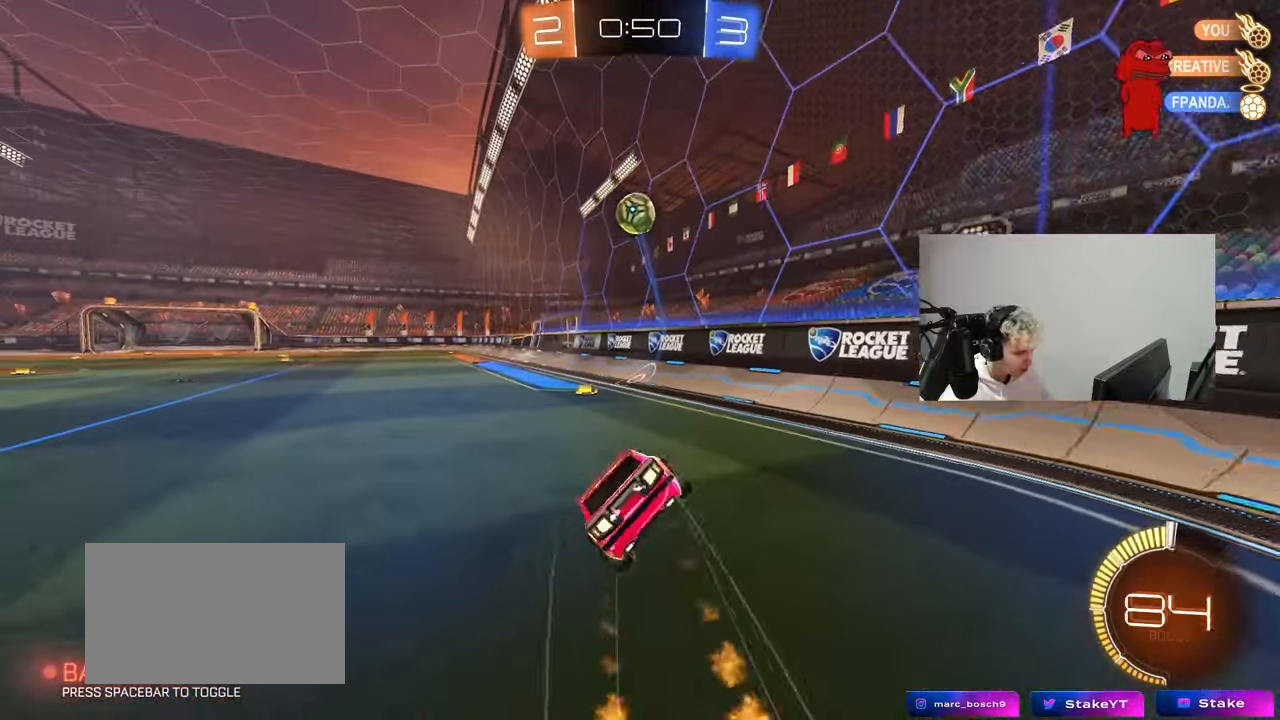
{"keys": ["a", "s", "shift"], "mouse": [], "mouse_move": "still", "events": [[67, "mouse_right", "up"], [267, "s", "up"], [267, "space", "down"], [350, "mouse_left", "up"], [400, "s", "down"], [450, "space", "up"]]}
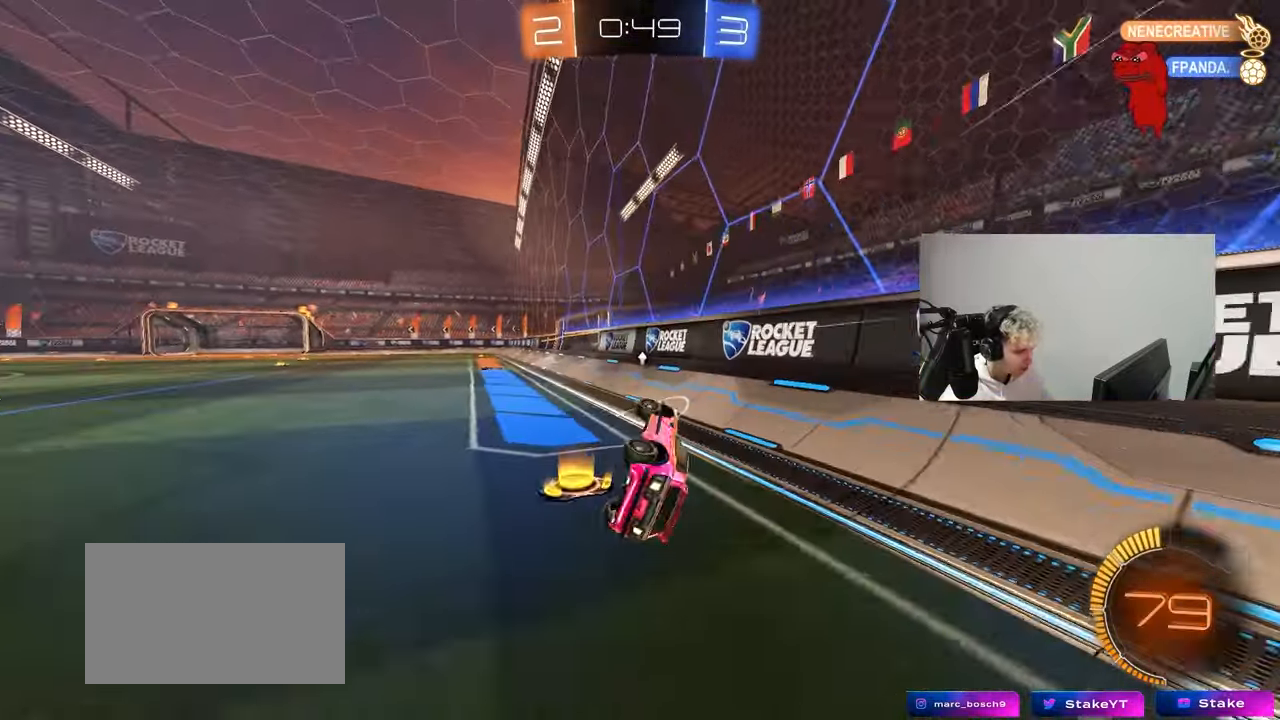
{"keys": ["w"], "mouse": [], "mouse_move": "still", "events": [[83, "space", "down"], [183, "s", "up"], [183, "shift", "up"], [233, "space", "up"], [267, "a", "up"], [367, "w", "down"]]}
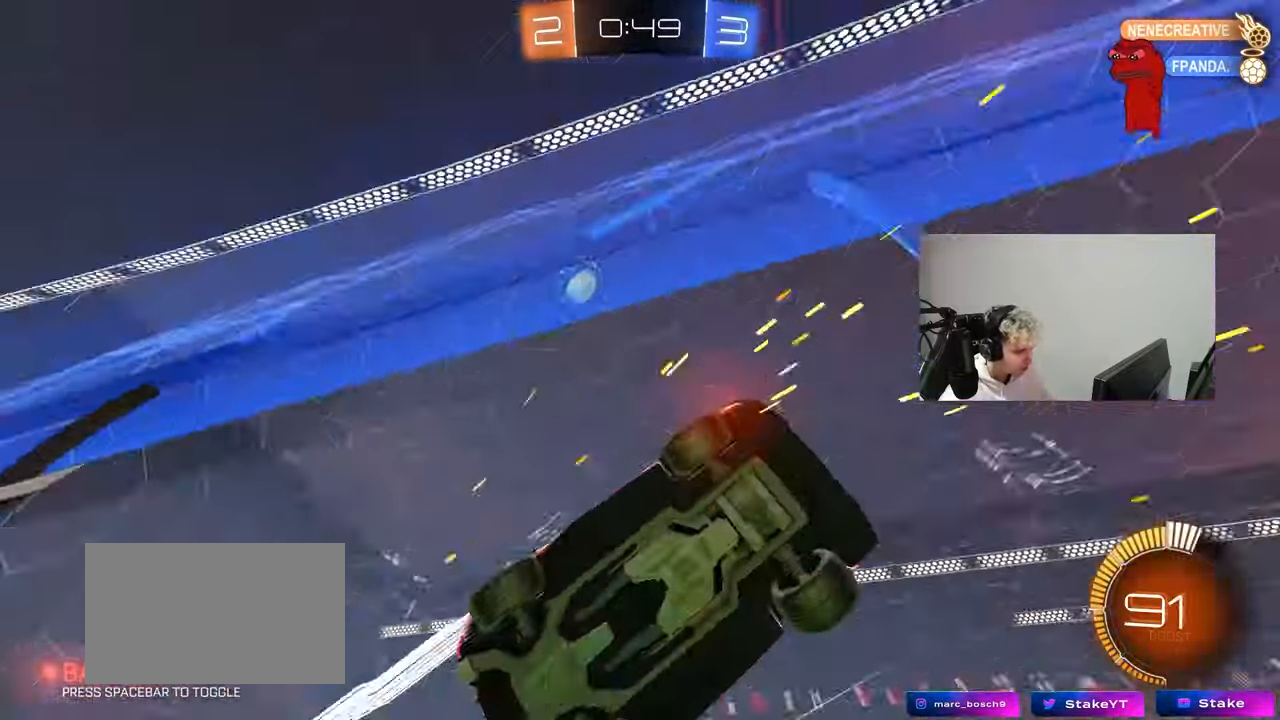
{"keys": ["w"], "mouse": [], "mouse_move": "still", "events": [[50, "a", "down"], [300, "a", "up"]]}
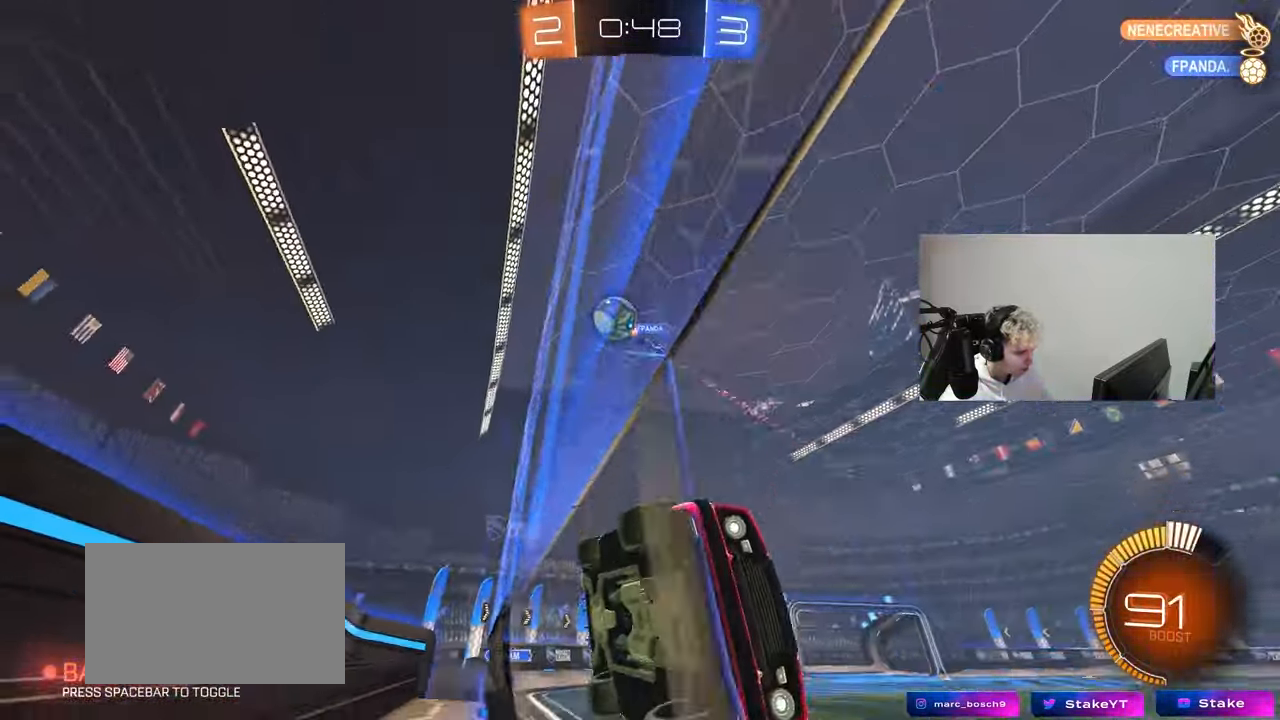
{"keys": ["d", "w"], "mouse": [], "mouse_move": "still", "events": [[167, "a", "down"], [267, "shift", "down"], [350, "shift", "up"], [400, "a", "up"], [400, "d", "down"]]}
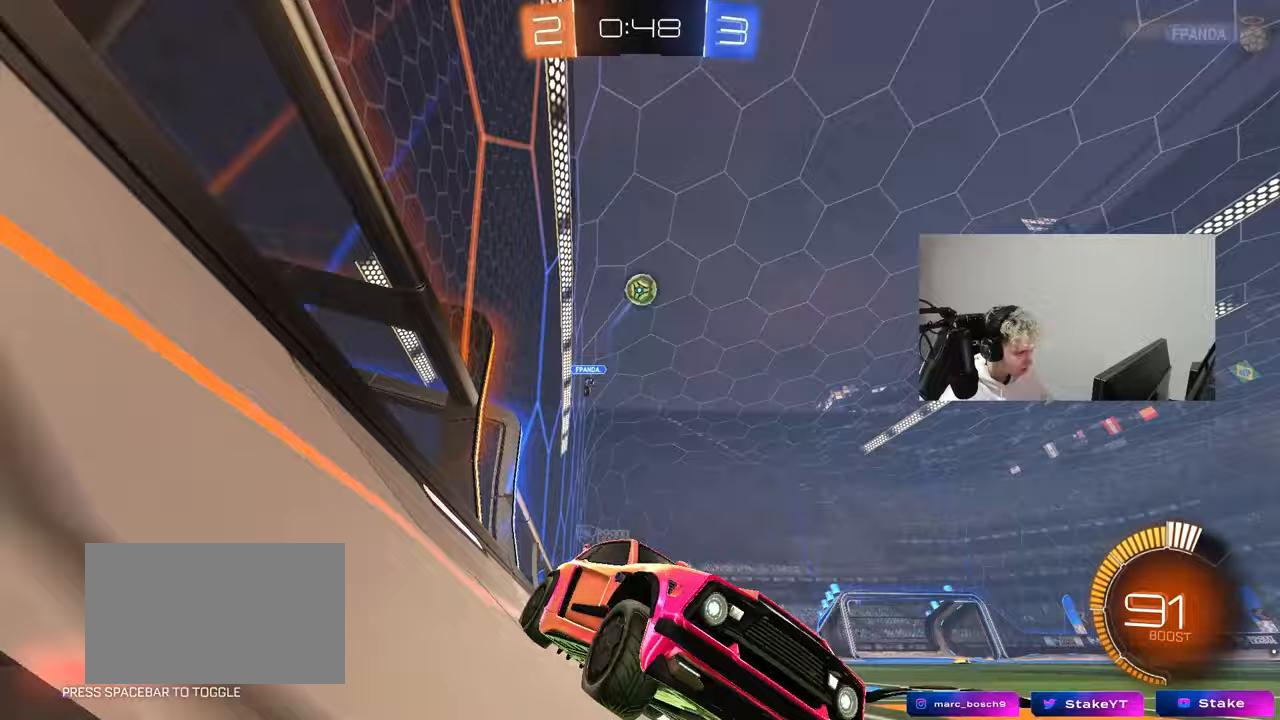
{"keys": ["w"], "mouse": [], "mouse_move": "still", "events": [[33, "d", "up"], [283, "a", "down"], [367, "a", "up"]]}
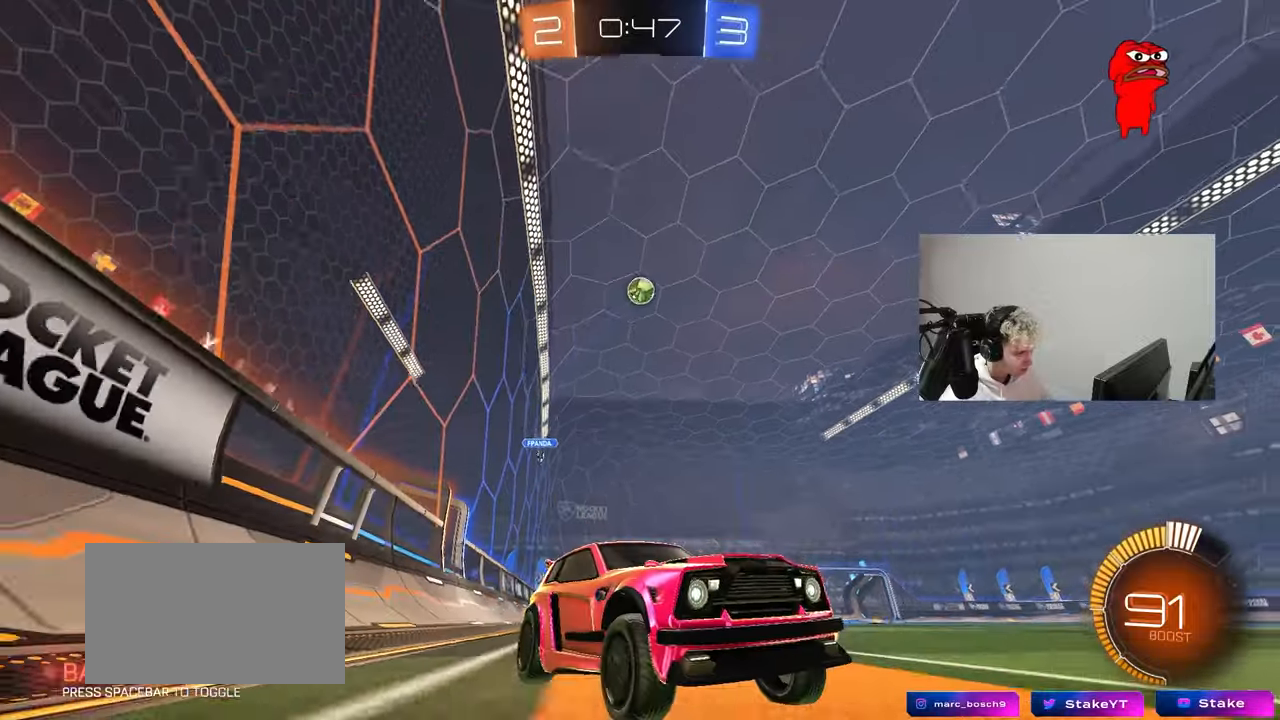
{"keys": ["w"], "mouse": [], "mouse_move": "still", "events": [[50, "mouse_left", "down"], [200, "mouse_left", "up"], [300, "a", "down"], [433, "a", "up"]]}
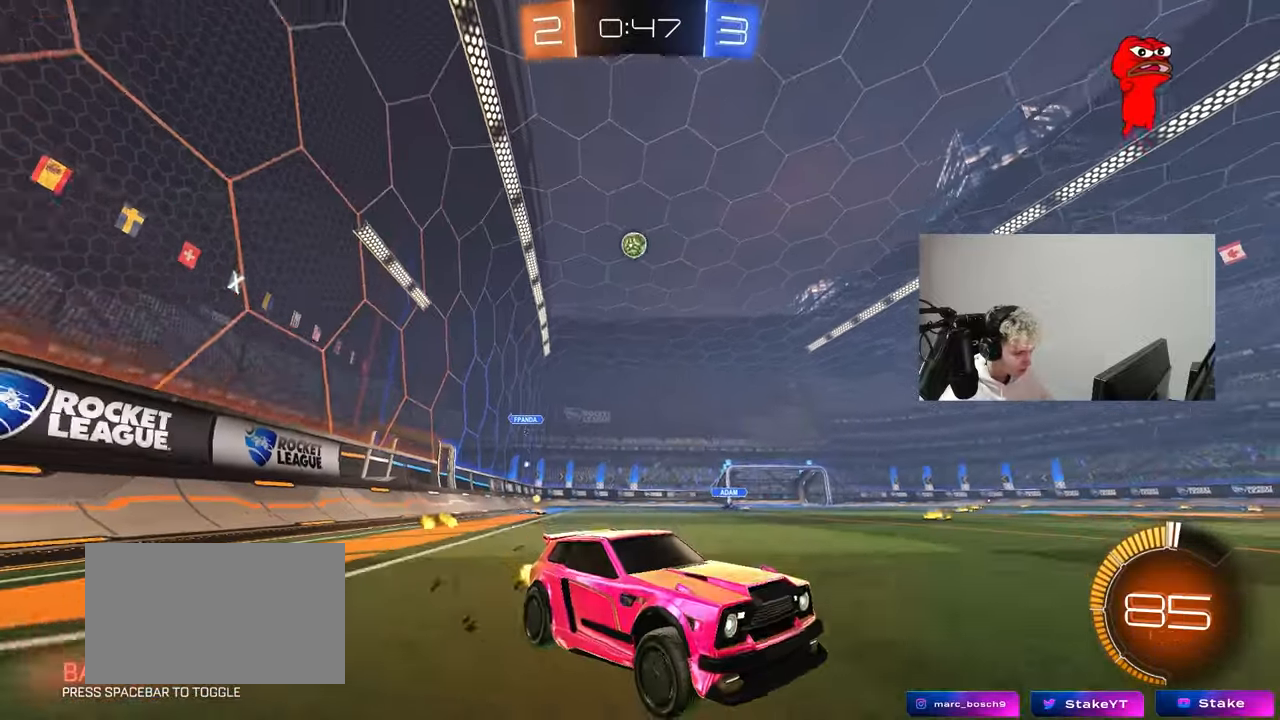
{"keys": ["a", "d", "w"], "mouse": [], "mouse_move": "still", "events": [[67, "a", "down"], [67, "shift", "down"], [267, "shift", "up"], [500, "d", "down"]]}
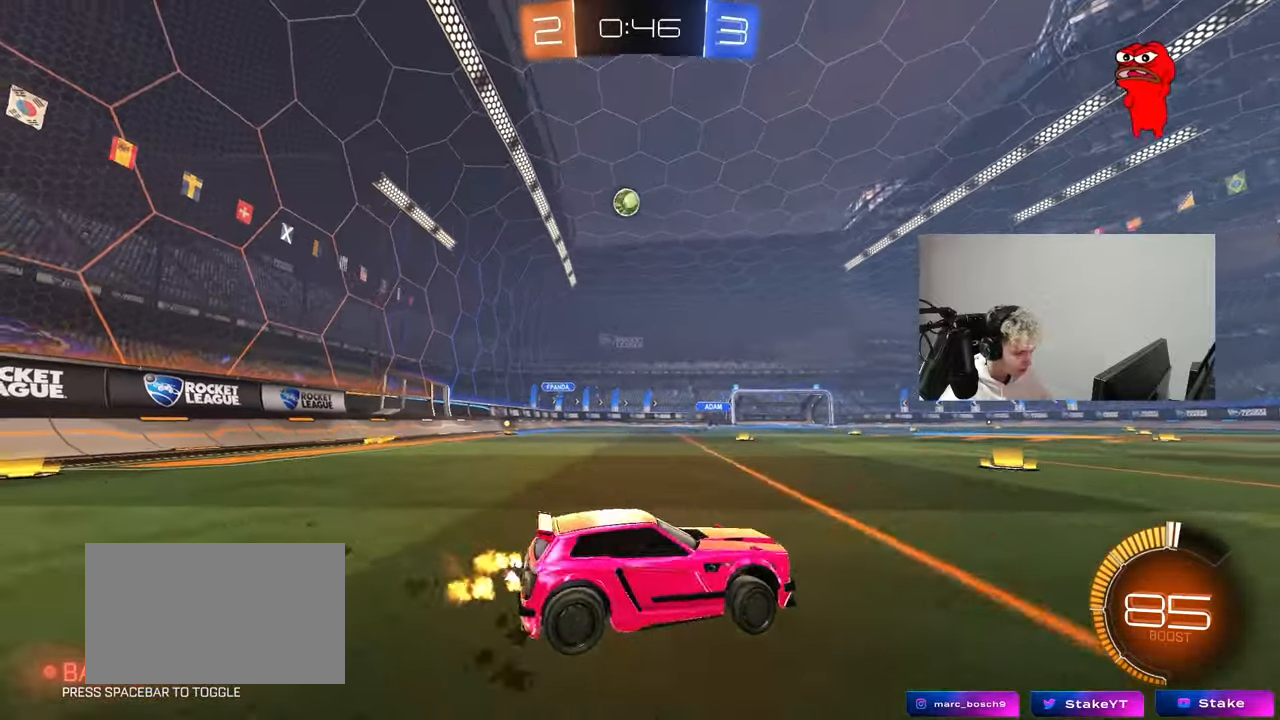
{"keys": ["d"], "mouse": [], "mouse_move": "still", "events": [[50, "a", "up"], [50, "w", "up"], [83, "w", "down"], [133, "shift", "down"], [233, "shift", "up"], [367, "w", "up"]]}
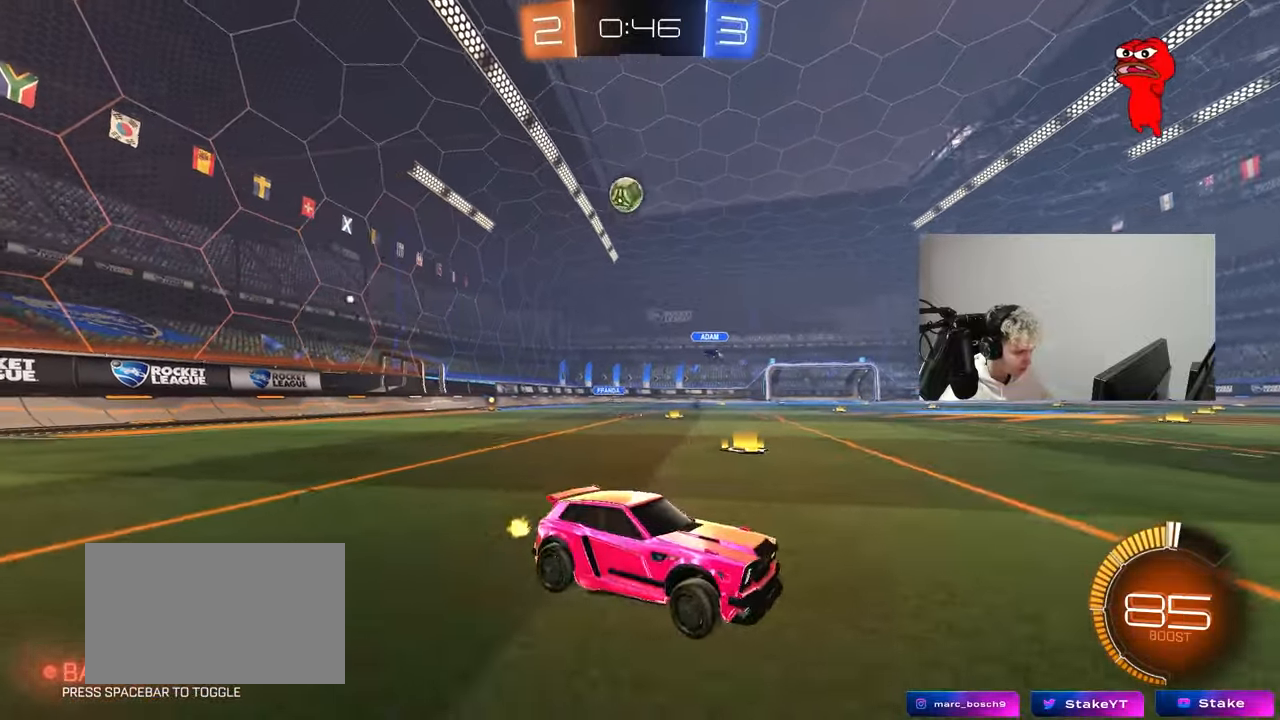
{"keys": [], "mouse": [], "mouse_move": "still", "events": [[50, "w", "down"], [383, "d", "up"], [383, "w", "up"]]}
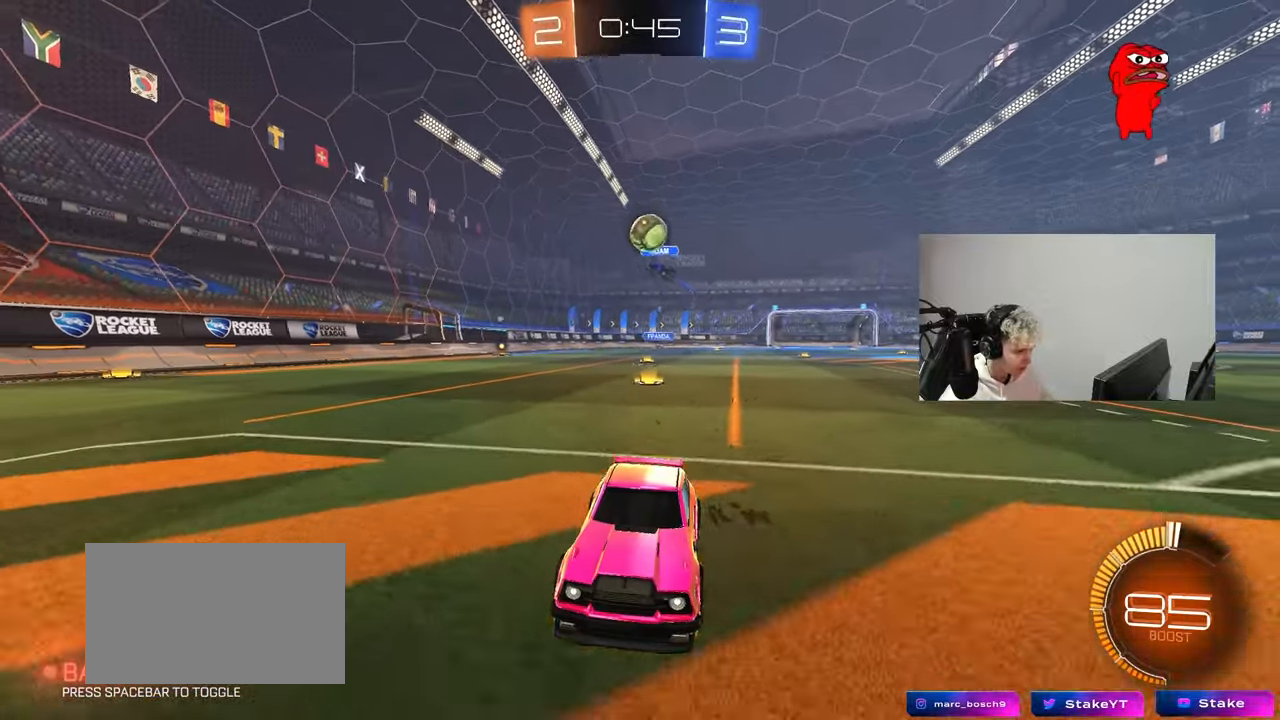
{"keys": ["a", "s"], "mouse": ["right"], "mouse_move": "down", "events": [[117, "a", "down"], [117, "w", "down"], [217, "a", "up"], [267, "w", "up"], [400, "d", "down"], [400, "mouse_right", "down"], [400, "s", "down"], [450, "d", "up"], [500, "a", "down"]]}
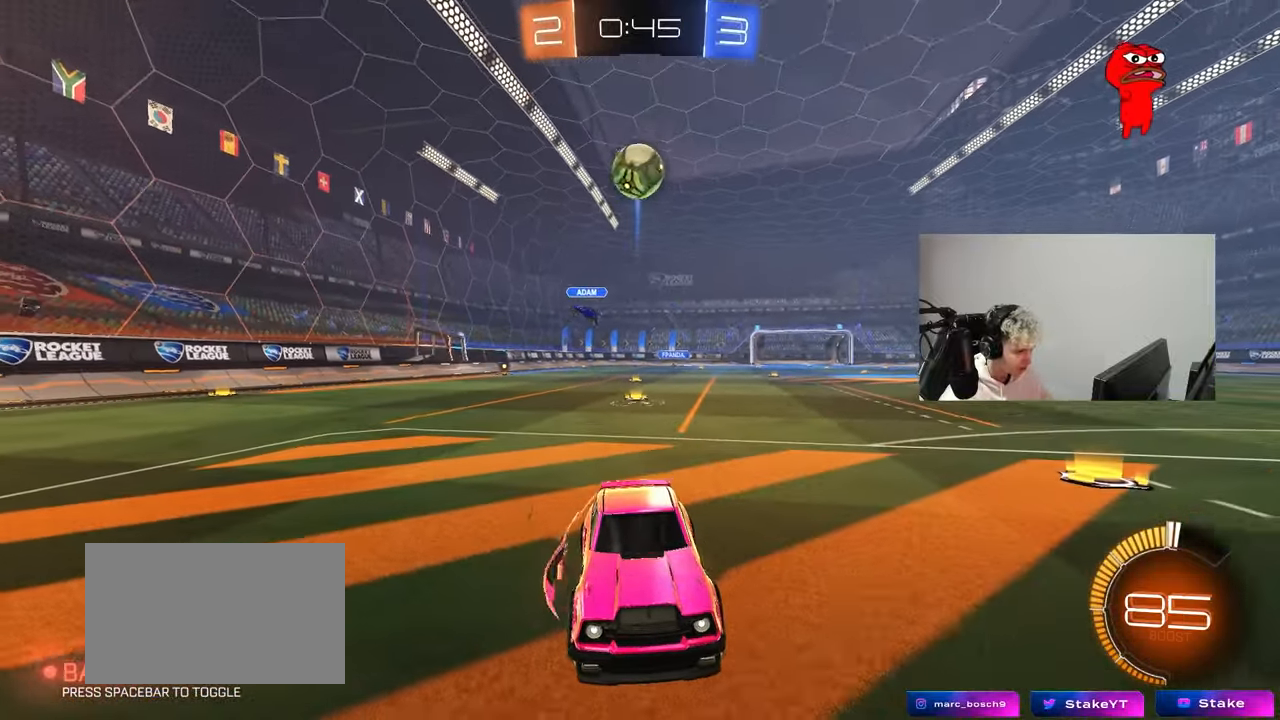
{"keys": ["a", "shift"], "mouse": [], "mouse_move": "up-left", "events": [[83, "a", "up"], [83, "s", "up"], [133, "mouse_right", "up"], [183, "mouse_right", "down"], [233, "d", "down"], [233, "s", "down"], [283, "mouse_left", "down"], [317, "a", "down"], [317, "shift", "down"], [367, "d", "up"], [367, "mouse_right", "up"], [367, "s", "up"], [417, "mouse_left", "up"]]}
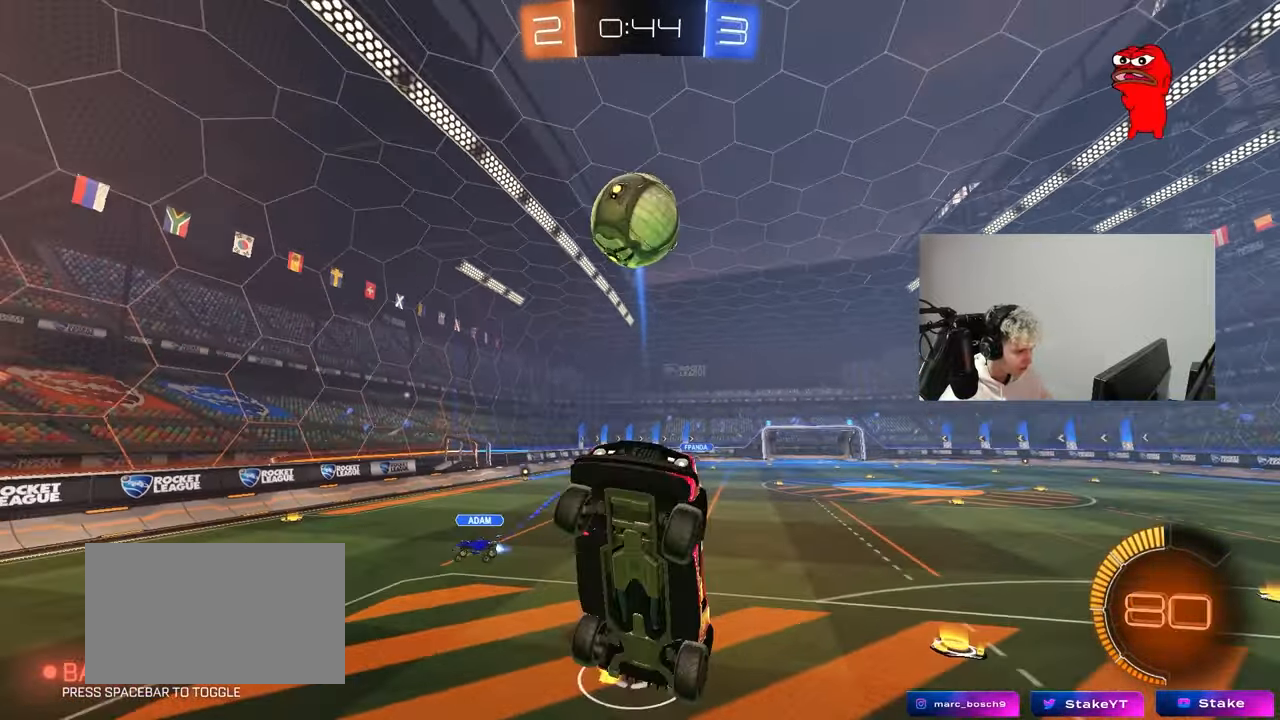
{"keys": ["d", "shift", "w"], "mouse": ["left"], "mouse_move": "still", "events": [[100, "mouse_left", "down"], [100, "w", "down"], [283, "shift", "up"], [333, "d", "down"], [383, "a", "up"], [433, "shift", "down"]]}
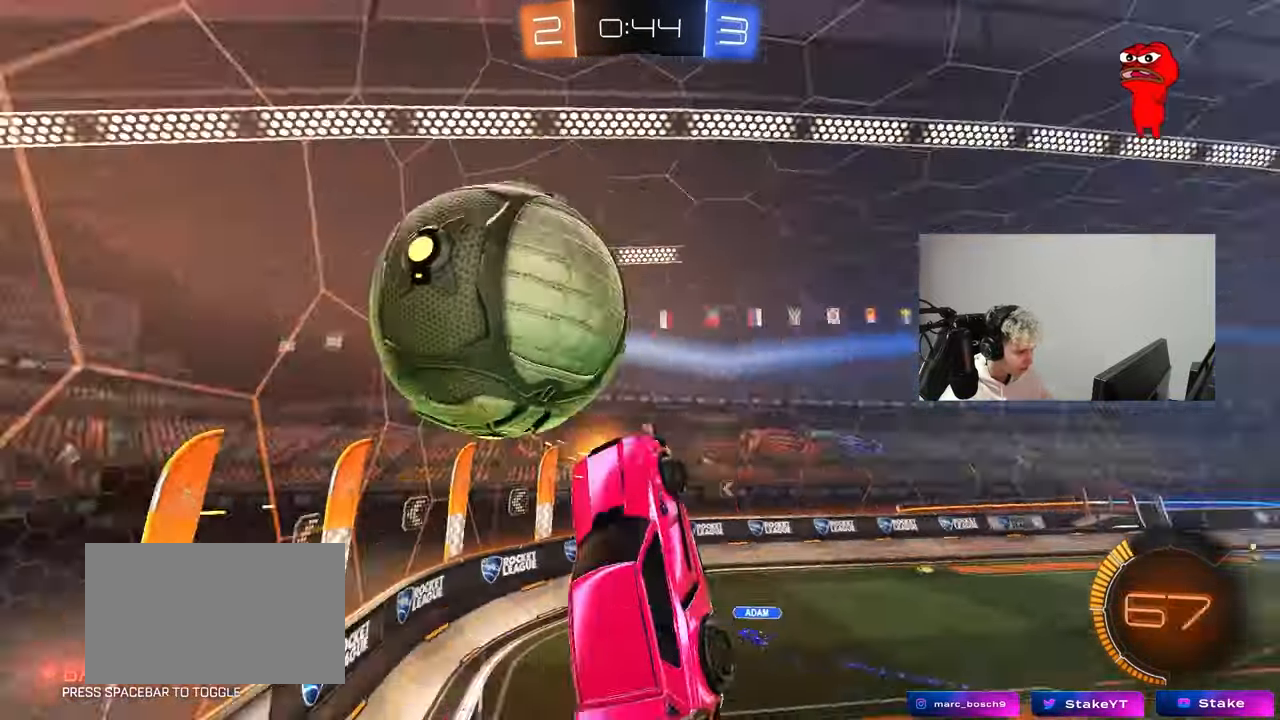
{"keys": ["w"], "mouse": [], "mouse_move": "still", "events": [[67, "w", "up"], [117, "mouse_left", "up"], [167, "s", "down"], [400, "s", "up"], [450, "shift", "up"], [500, "d", "up"], [500, "w", "down"]]}
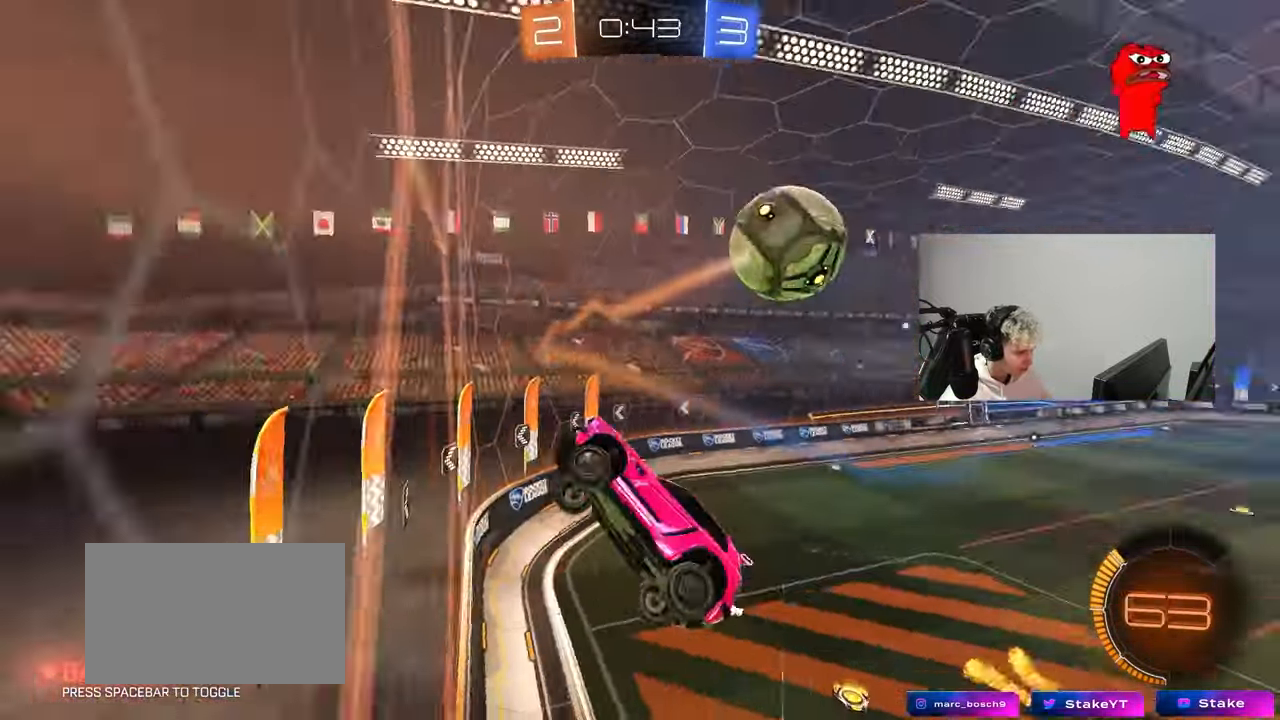
{"keys": ["d", "w"], "mouse": [], "mouse_move": "up-right", "events": [[233, "d", "down"]]}
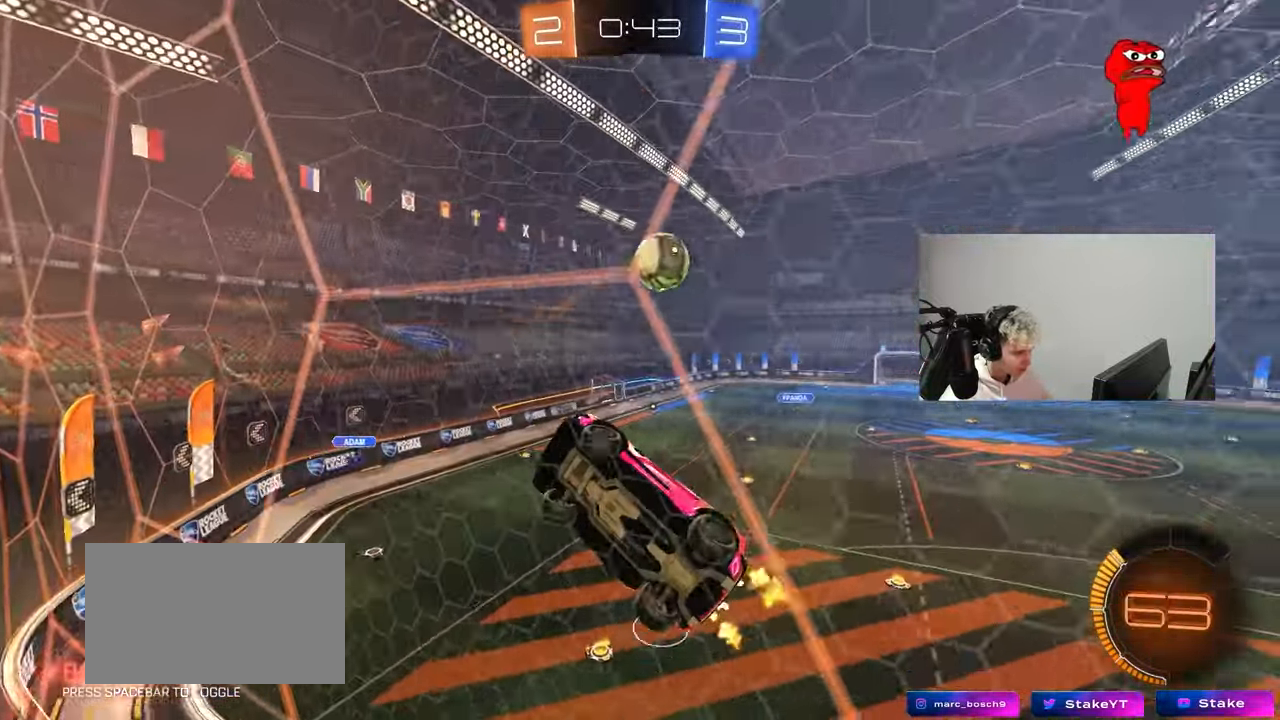
{"keys": ["d", "shift", "w"], "mouse": [], "mouse_move": "still", "events": [[17, "d", "up"], [150, "d", "down"], [200, "shift", "down"]]}
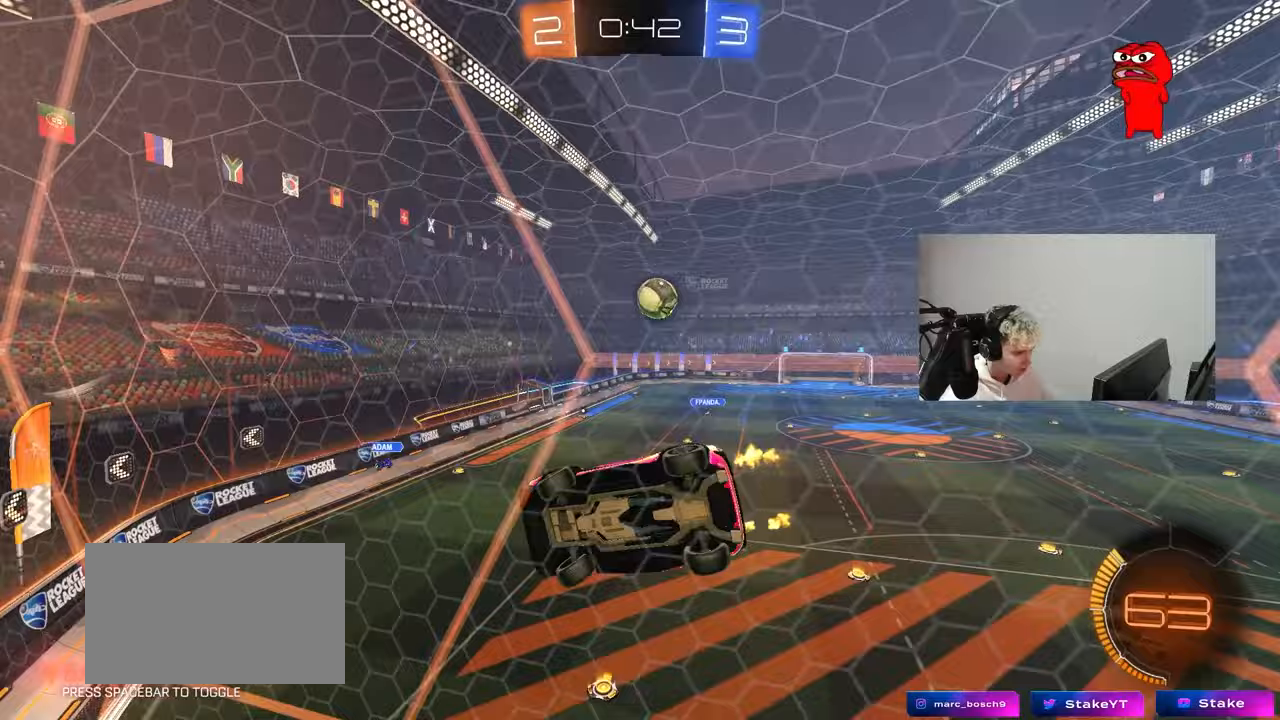
{"keys": ["d", "w"], "mouse": [], "mouse_move": "still", "events": [[267, "shift", "up"]]}
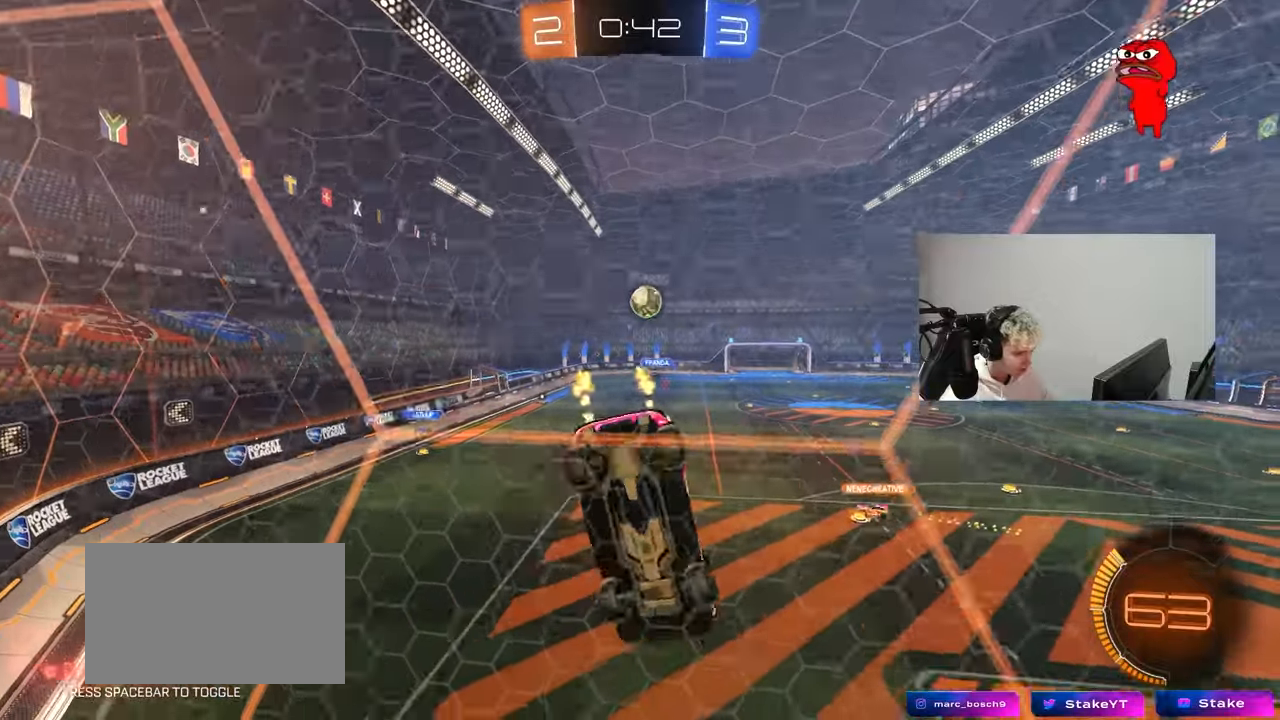
{"keys": ["d", "w"], "mouse": [], "mouse_move": "still", "events": [[50, "w", "up"], [83, "s", "down"], [183, "s", "up"], [283, "mouse_left", "down"], [283, "w", "down"], [367, "mouse_left", "up"]]}
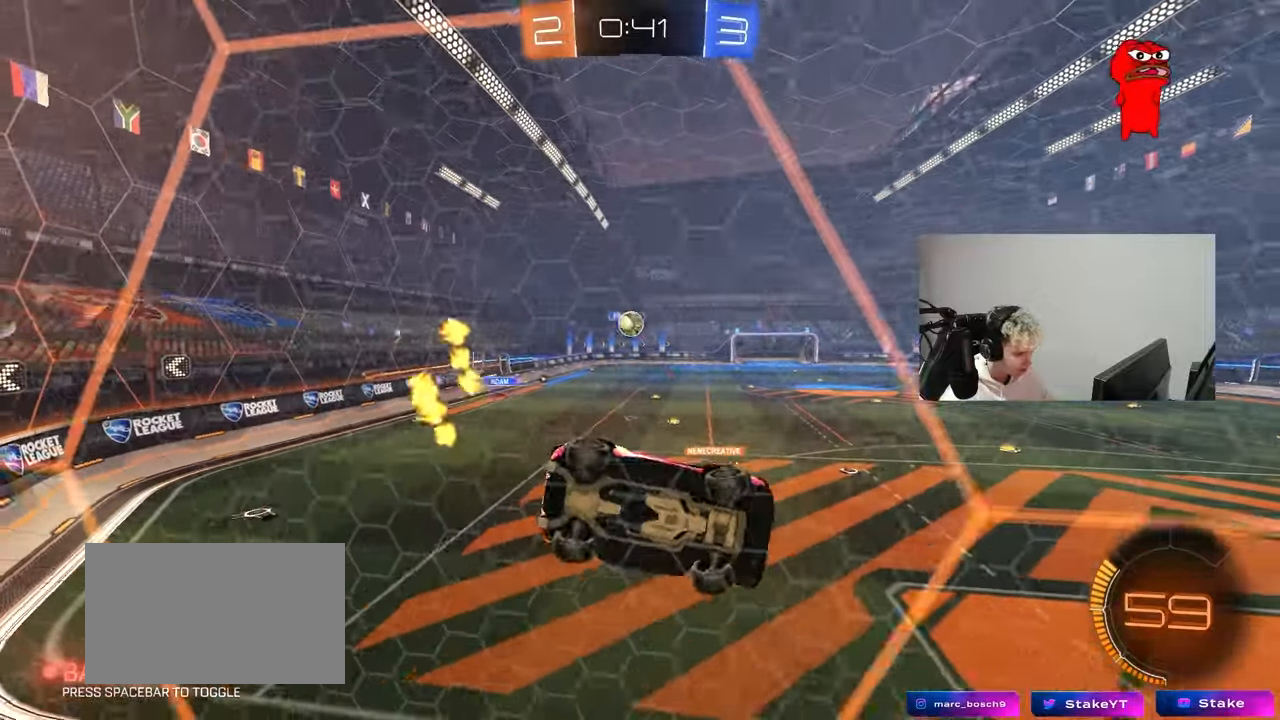
{"keys": ["w"], "mouse": [], "mouse_move": "still", "events": [[100, "d", "up"], [283, "d", "down"], [433, "d", "up"]]}
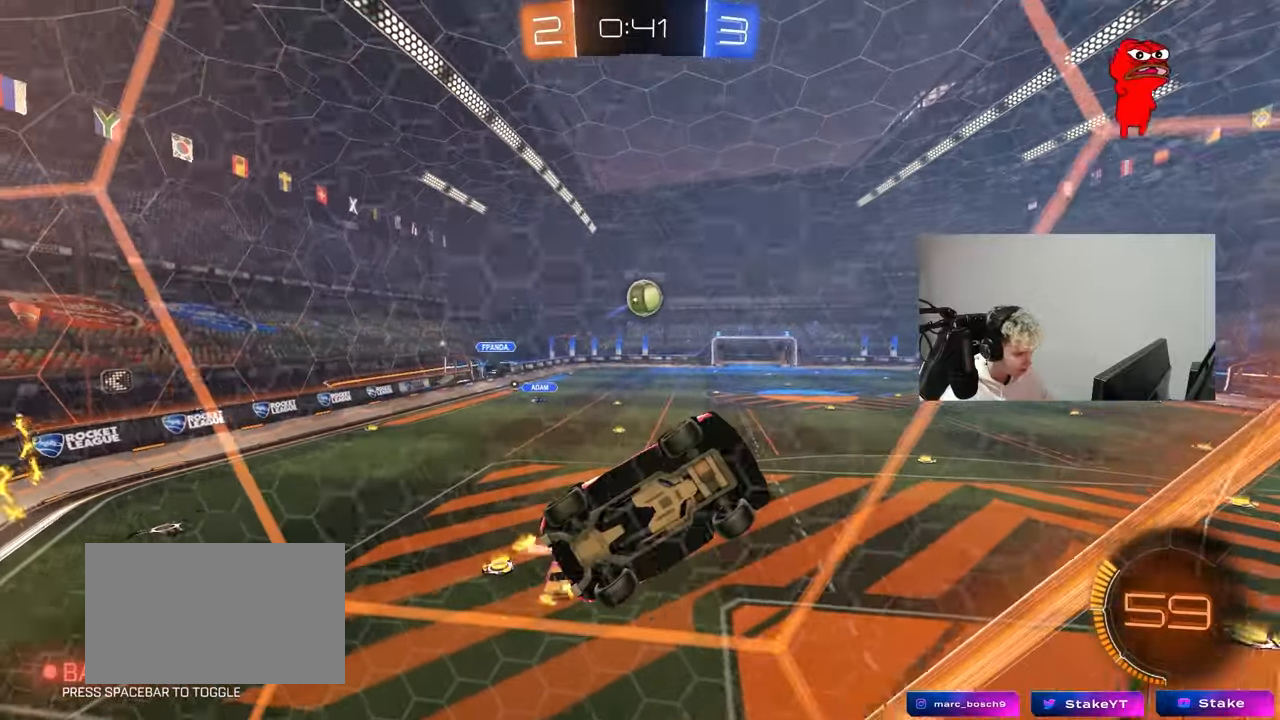
{"keys": ["w"], "mouse": [], "mouse_move": "down", "events": [[117, "w", "up"], [167, "a", "down"], [217, "s", "down"], [267, "s", "up"], [300, "mouse_left", "down"], [400, "w", "down"], [450, "a", "up"], [450, "mouse_left", "up"]]}
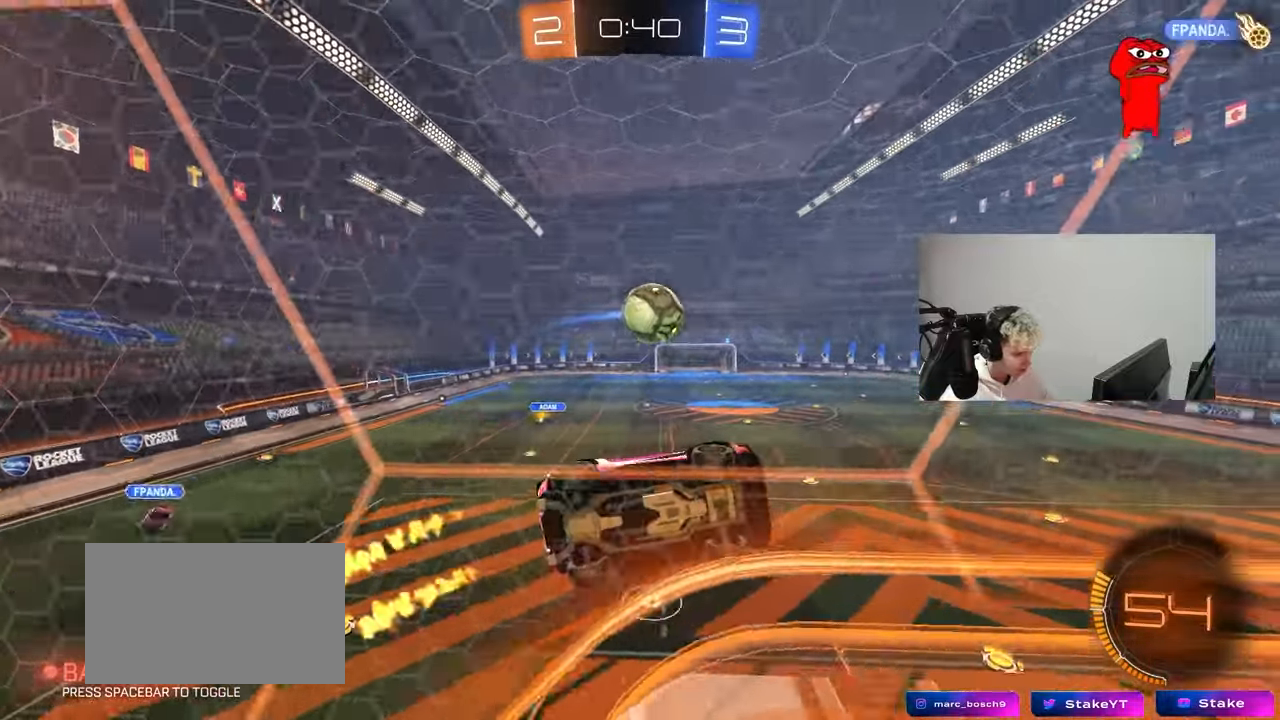
{"keys": ["d", "s", "shift"], "mouse": [], "mouse_move": "down-left", "events": [[183, "a", "down"], [283, "a", "up"], [283, "w", "up"], [333, "mouse_left", "down"], [333, "mouse_right", "down"], [367, "s", "down"], [417, "mouse_left", "up"], [467, "d", "down"], [467, "mouse_right", "up"], [467, "shift", "down"]]}